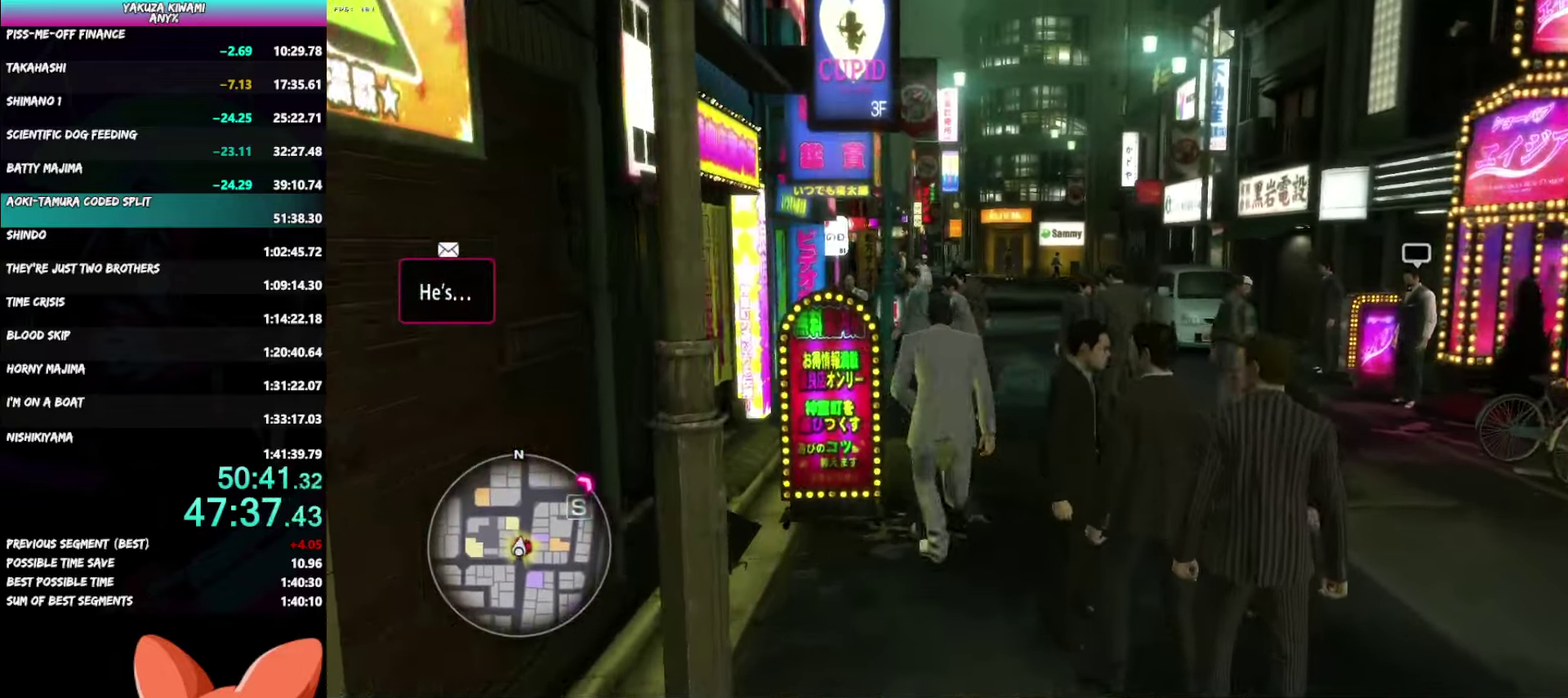
Gameplay with a controller (Xbox layout); each line is a JSON object with the inputs held at the frame after it. "events" lists button and stick changes between this image and that frame as [ms after this image, input, new state], when the widget could be followed in between. Not read: DPAD_UP START.
{"buttons": ["A"], "left_stick": "up", "right_stick": "center"}
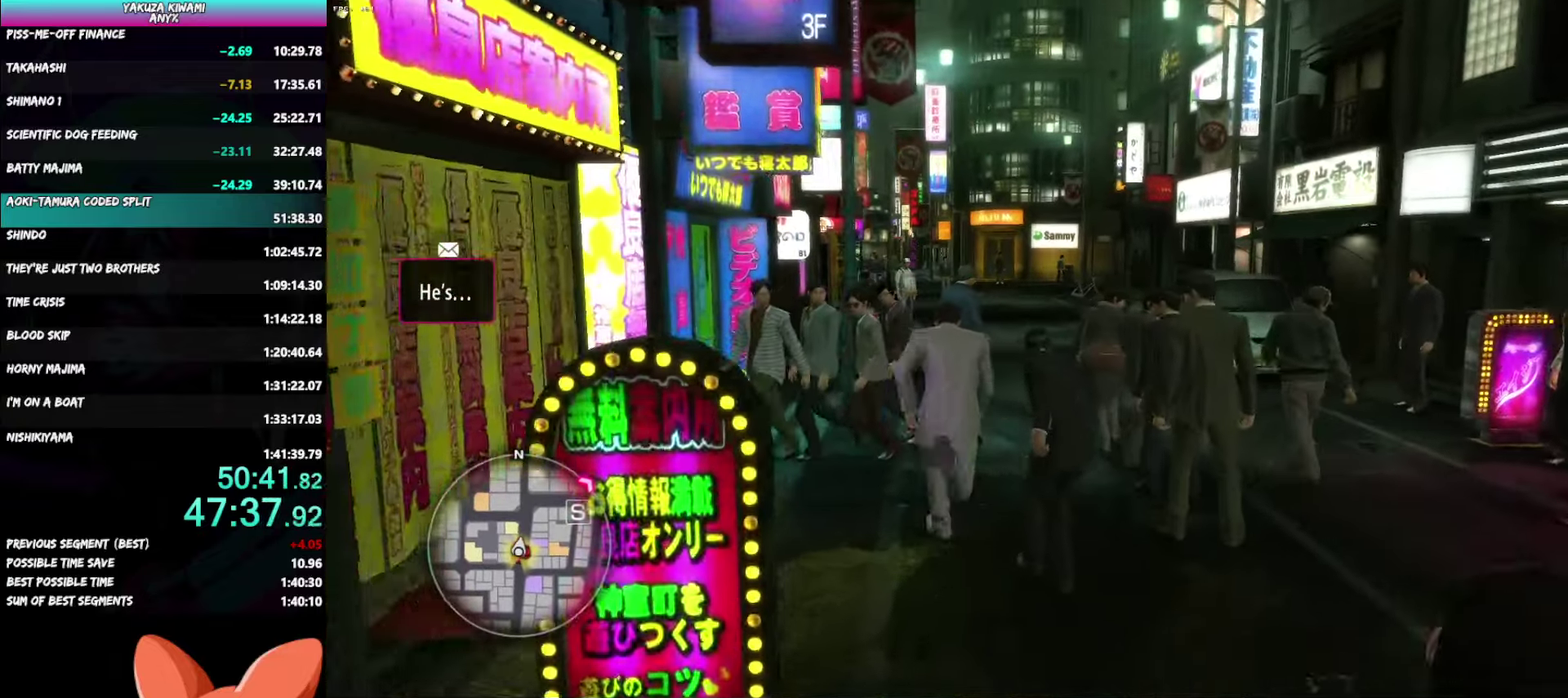
{"buttons": ["A"], "left_stick": "up-left", "right_stick": "center", "events": [[300, "A", "up"], [417, "A", "down"], [450, "left_stick", "up-left"]]}
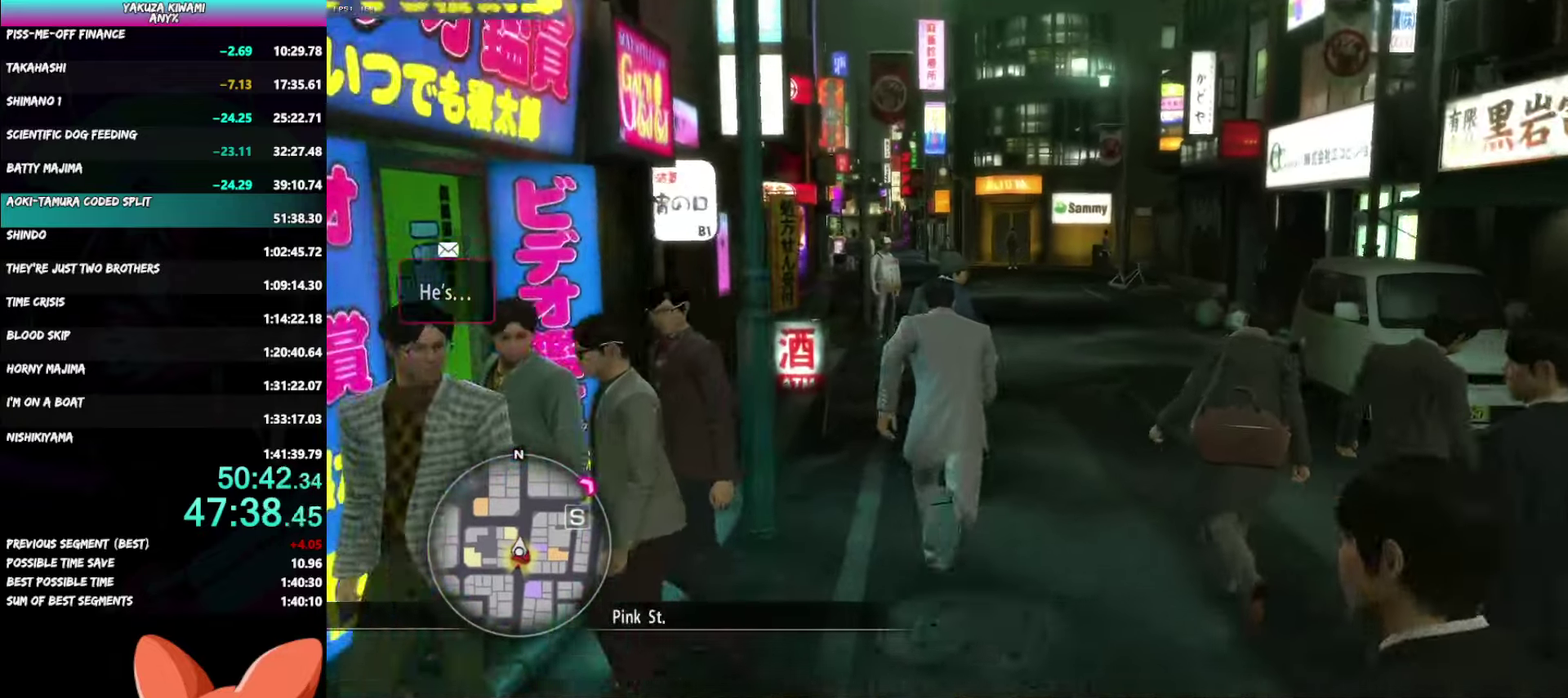
{"buttons": ["A"], "left_stick": "up", "right_stick": "center", "events": [[67, "left_stick", "up"]]}
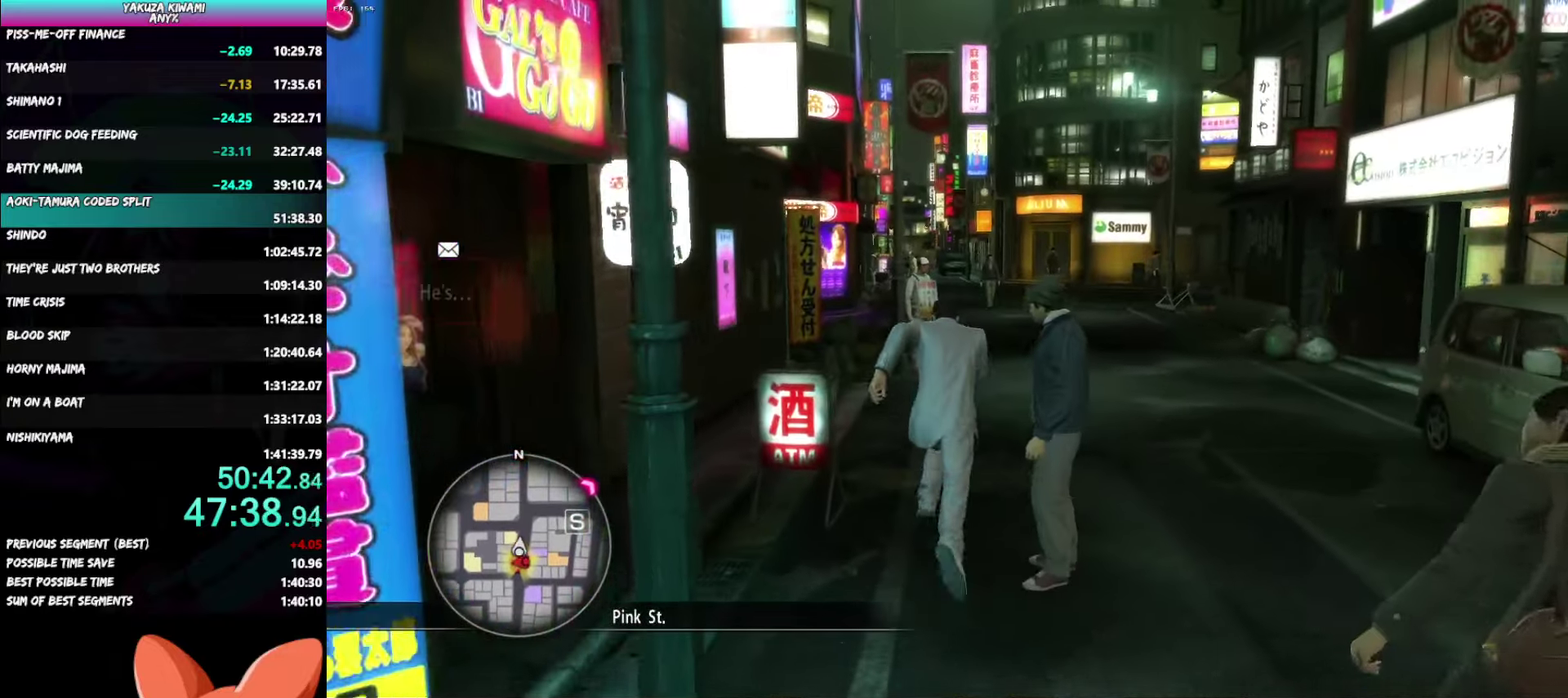
{"buttons": [], "left_stick": "up", "right_stick": "center", "events": [[83, "A", "up"], [133, "left_stick", "up-right"], [433, "left_stick", "up"]]}
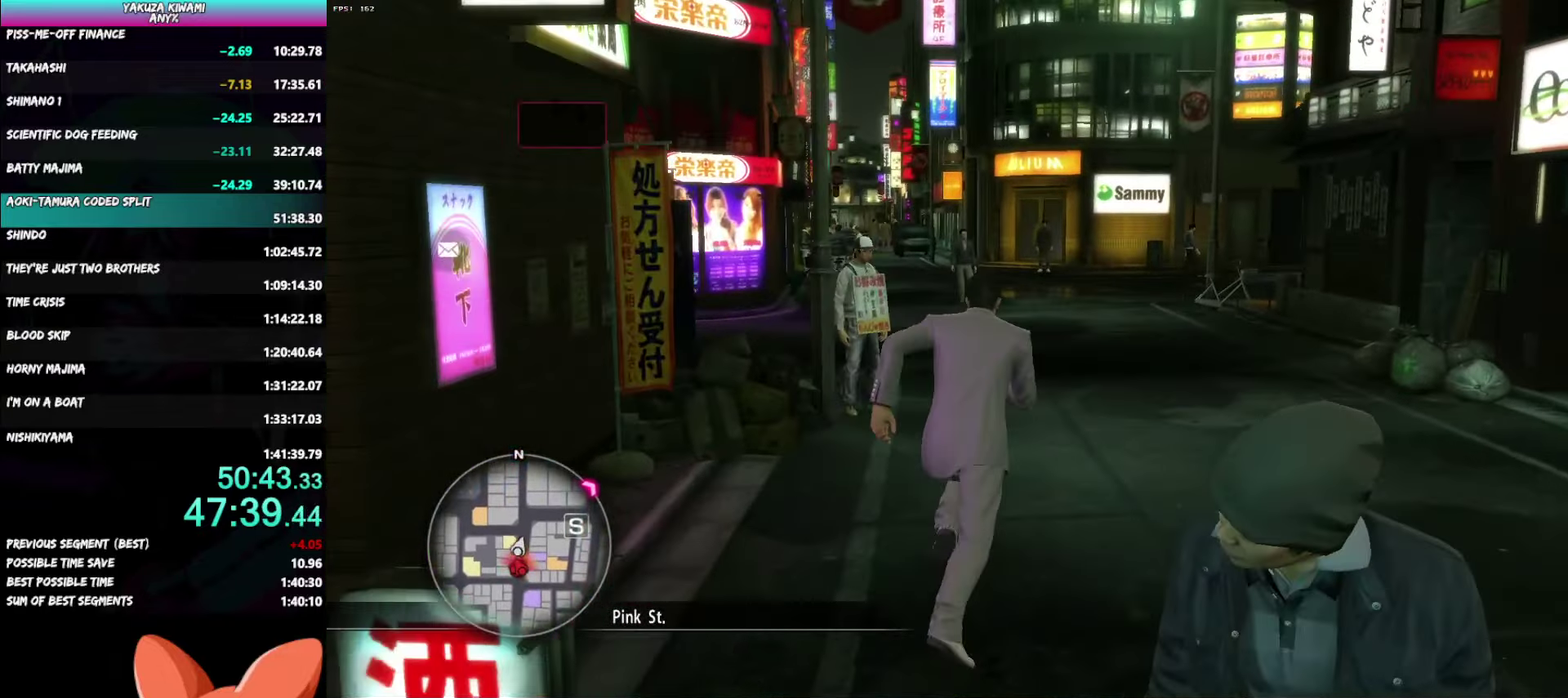
{"buttons": ["A"], "left_stick": "up", "right_stick": "center", "events": [[150, "A", "down"]]}
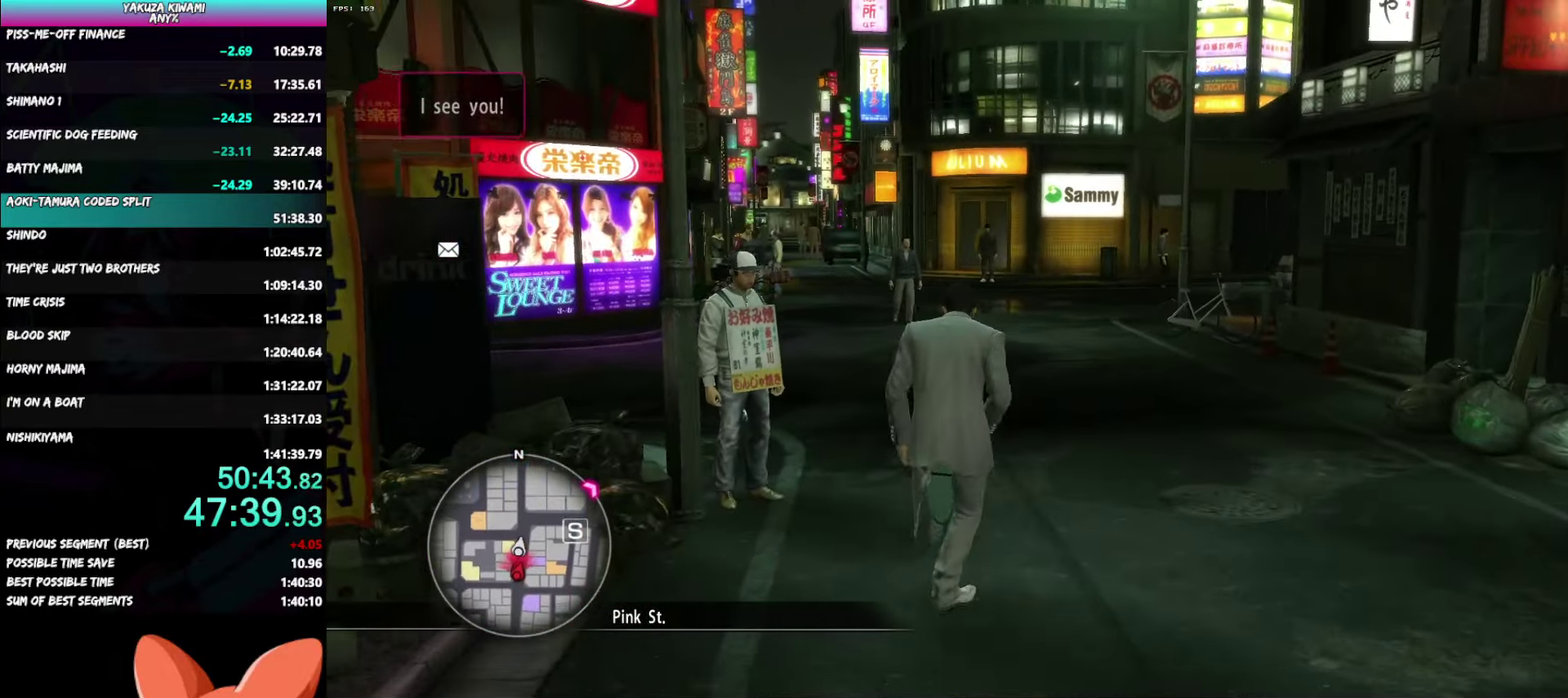
{"buttons": [], "left_stick": "up", "right_stick": "center", "events": [[350, "A", "up"]]}
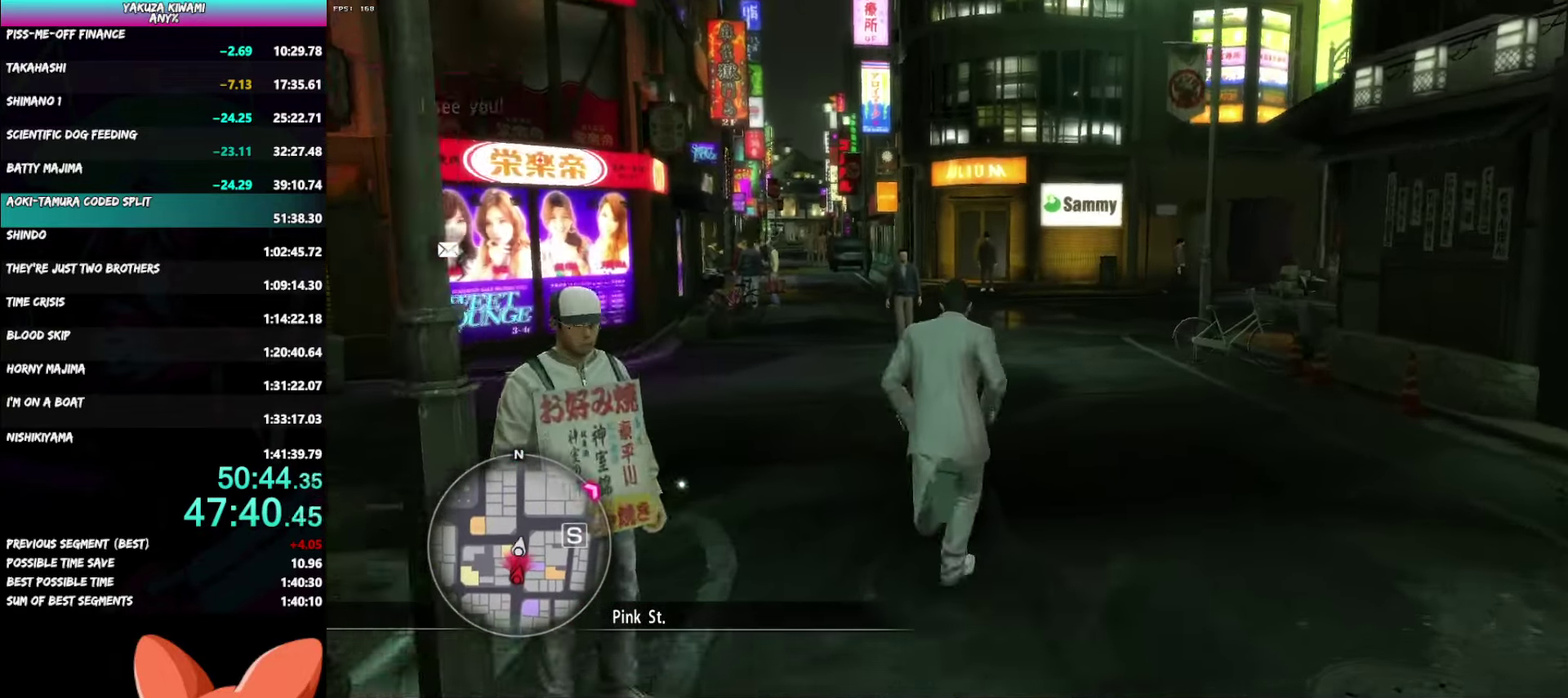
{"buttons": [], "left_stick": "up", "right_stick": "center", "events": []}
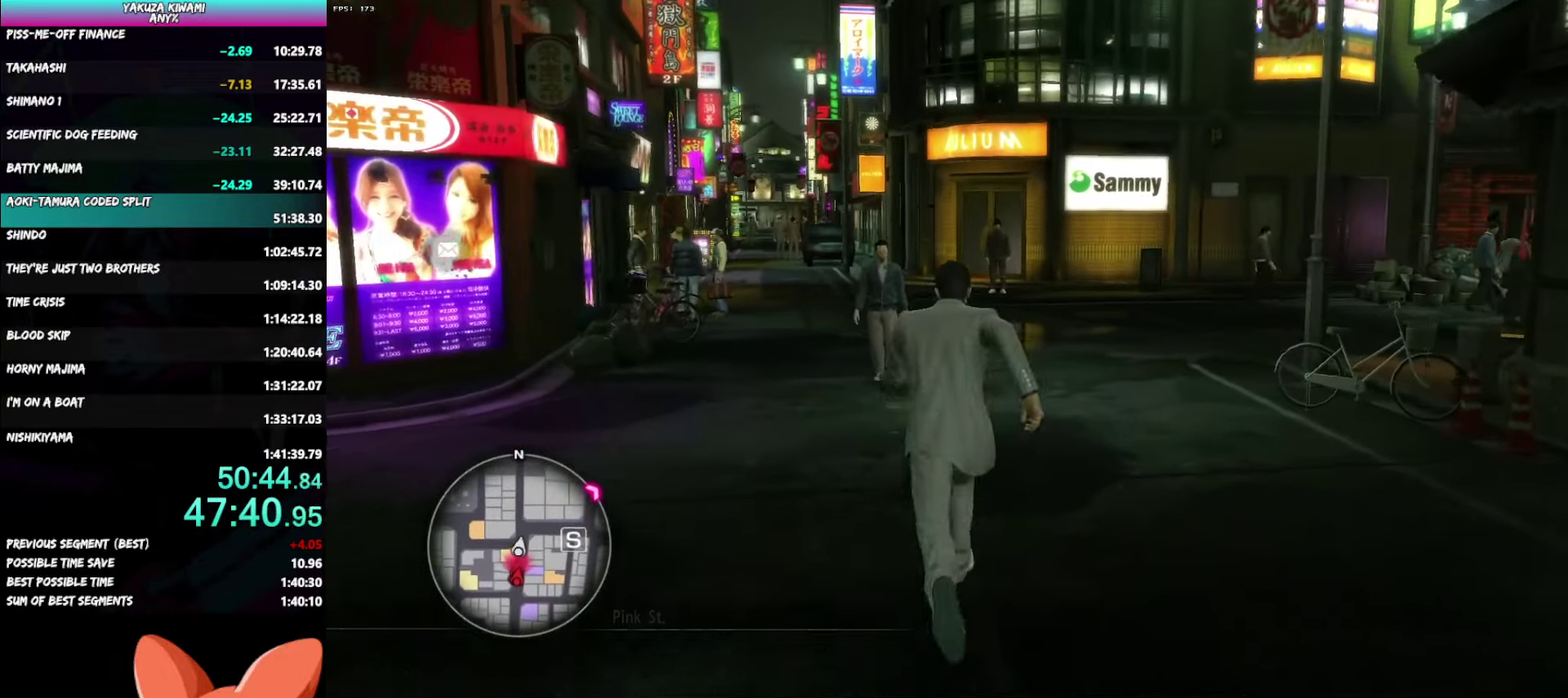
{"buttons": ["A"], "left_stick": "up", "right_stick": "center", "events": [[33, "A", "down"]]}
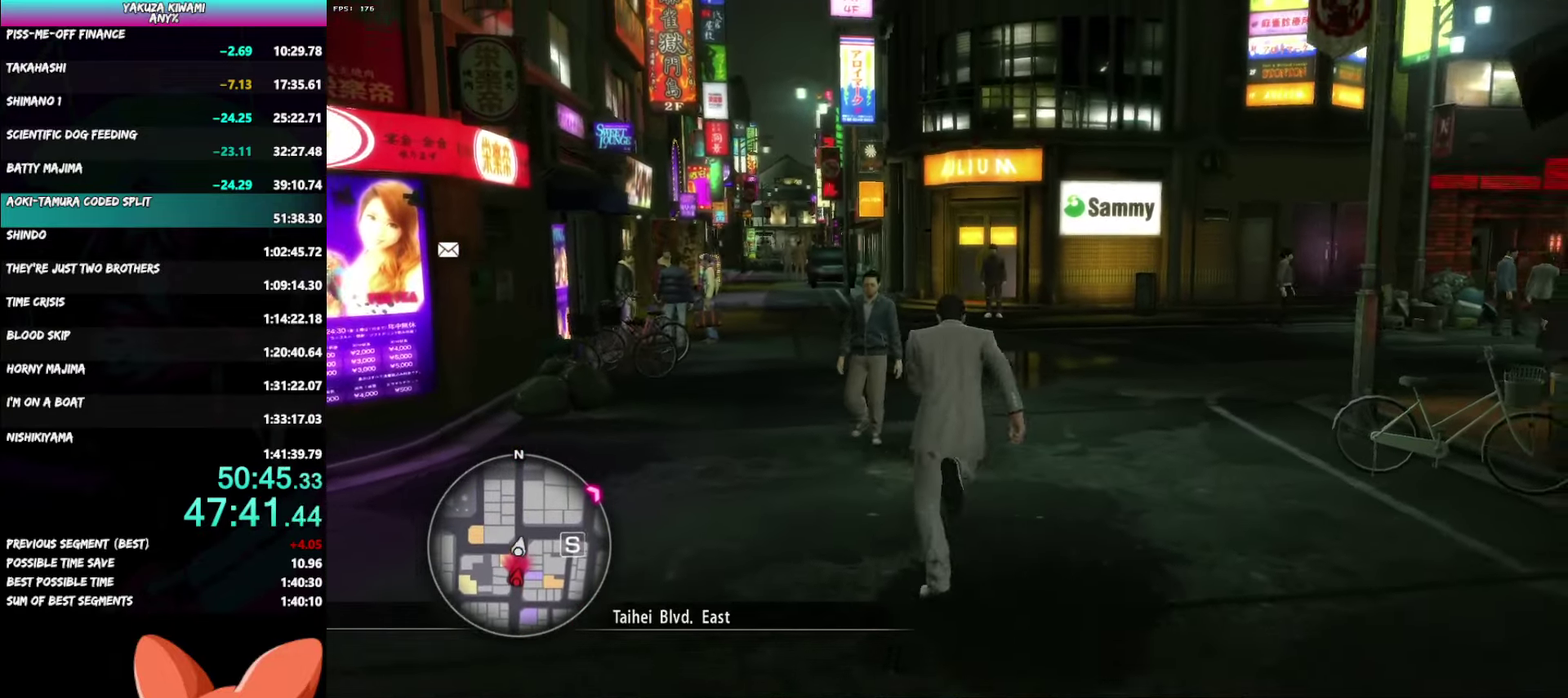
{"buttons": ["A"], "left_stick": "up", "right_stick": "center", "events": []}
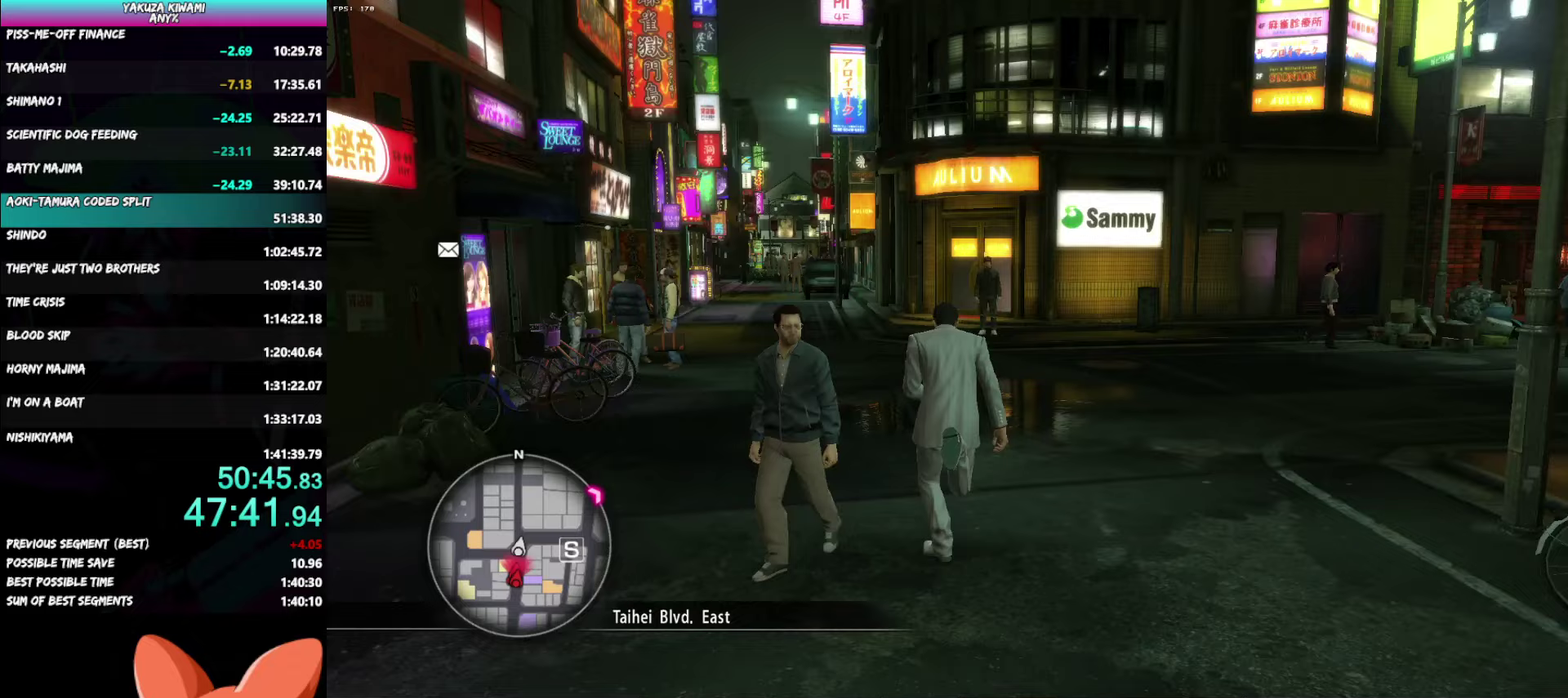
{"buttons": ["A"], "left_stick": "up", "right_stick": "center", "events": [[133, "A", "up"], [317, "A", "down"]]}
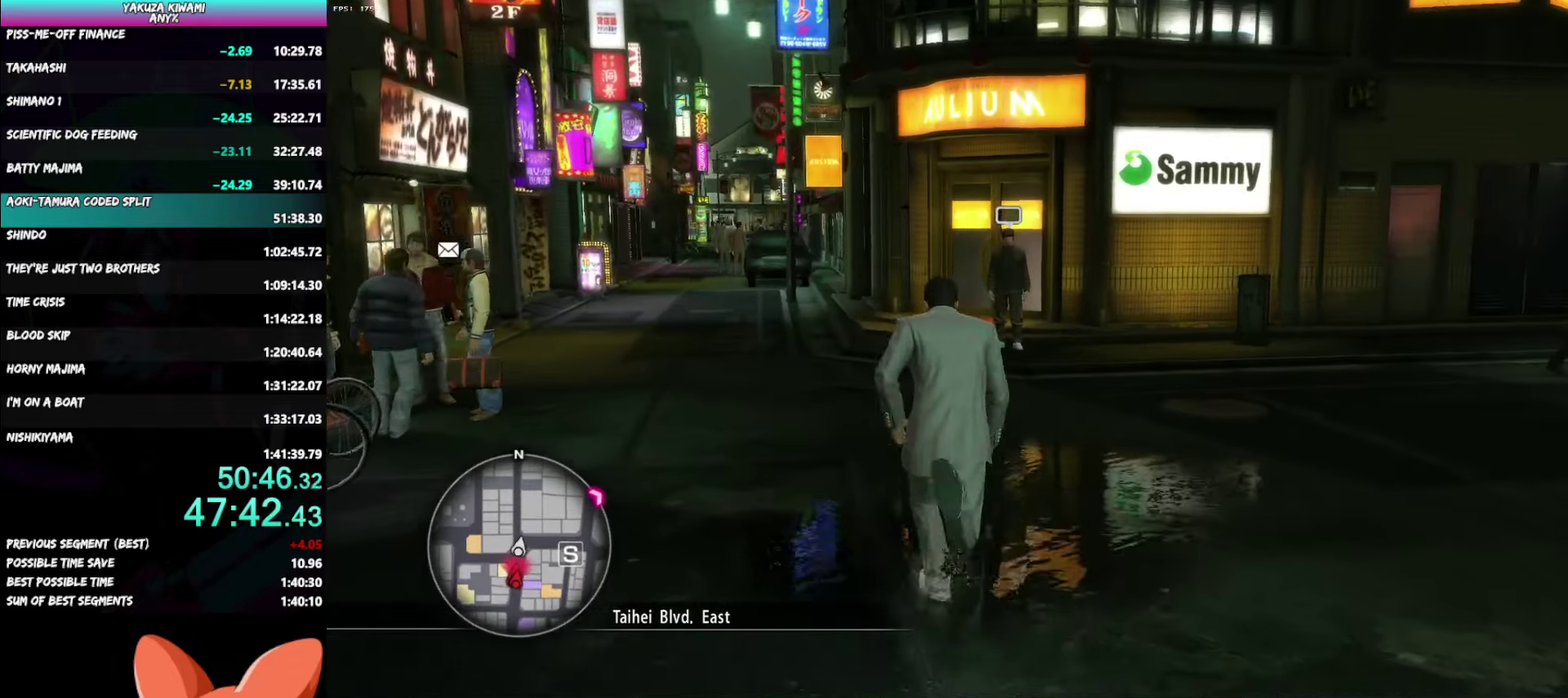
{"buttons": ["A"], "left_stick": "up", "right_stick": "center", "events": []}
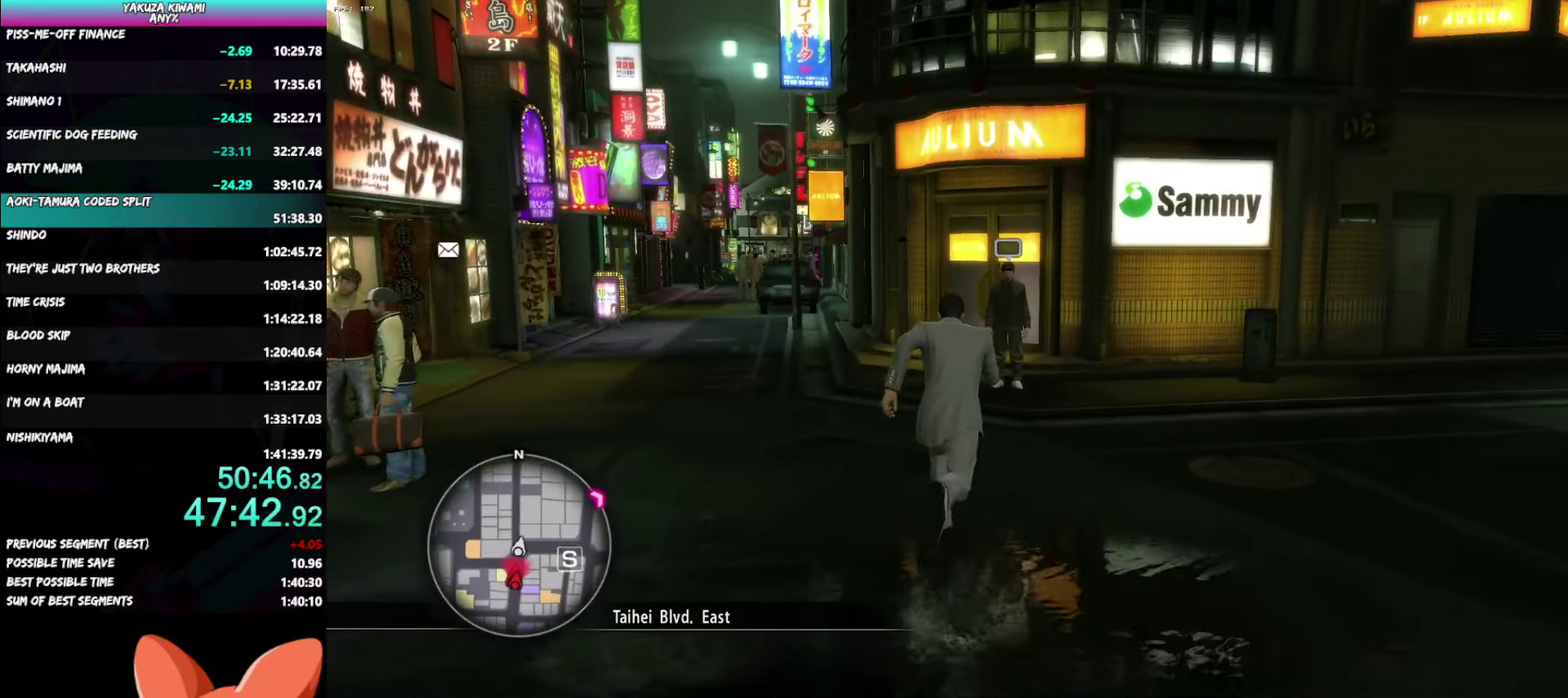
{"buttons": [], "left_stick": "up", "right_stick": "center", "events": [[433, "A", "up"]]}
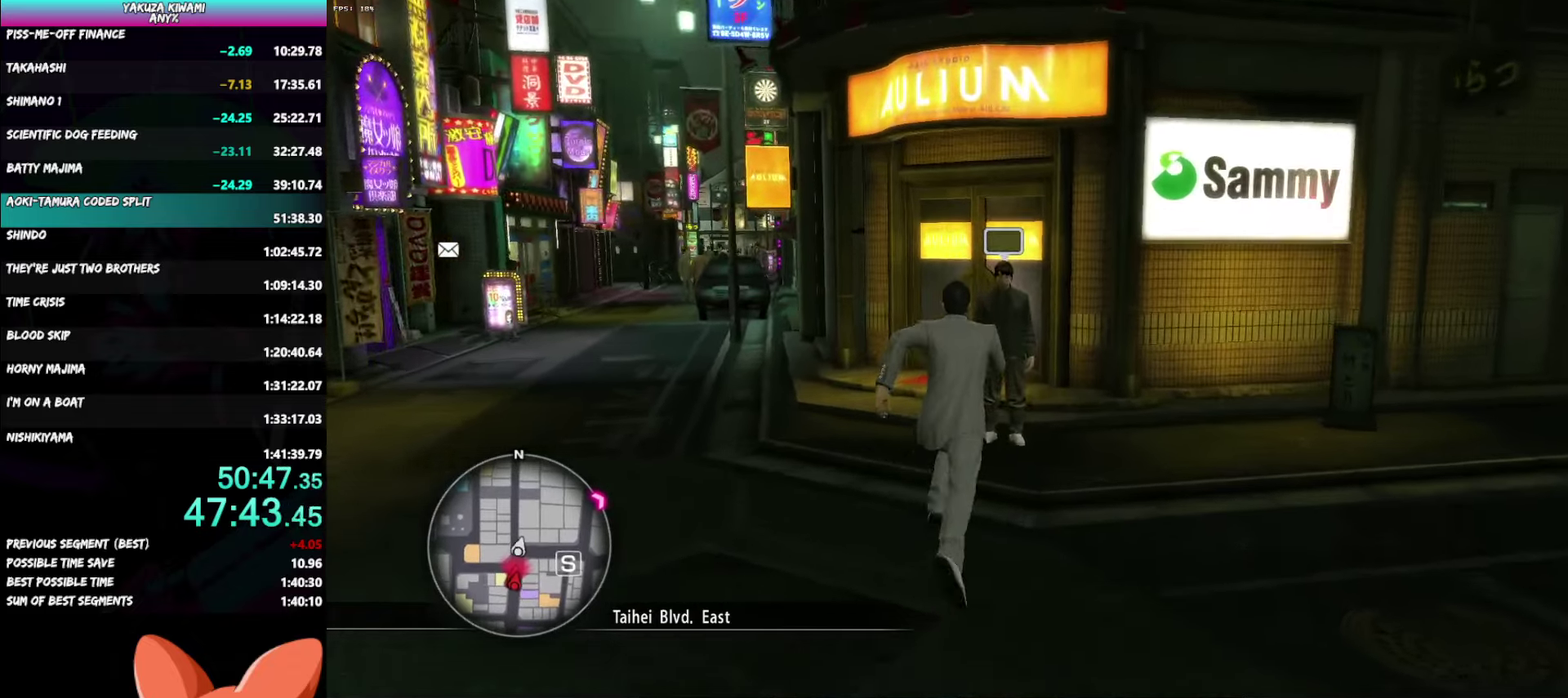
{"buttons": ["A", "R1"], "left_stick": "center", "right_stick": "center", "events": [[17, "A", "down"], [100, "A", "up"], [150, "A", "down"], [267, "A", "up"], [267, "left_stick", "center"], [350, "A", "down"], [383, "R1", "down"]]}
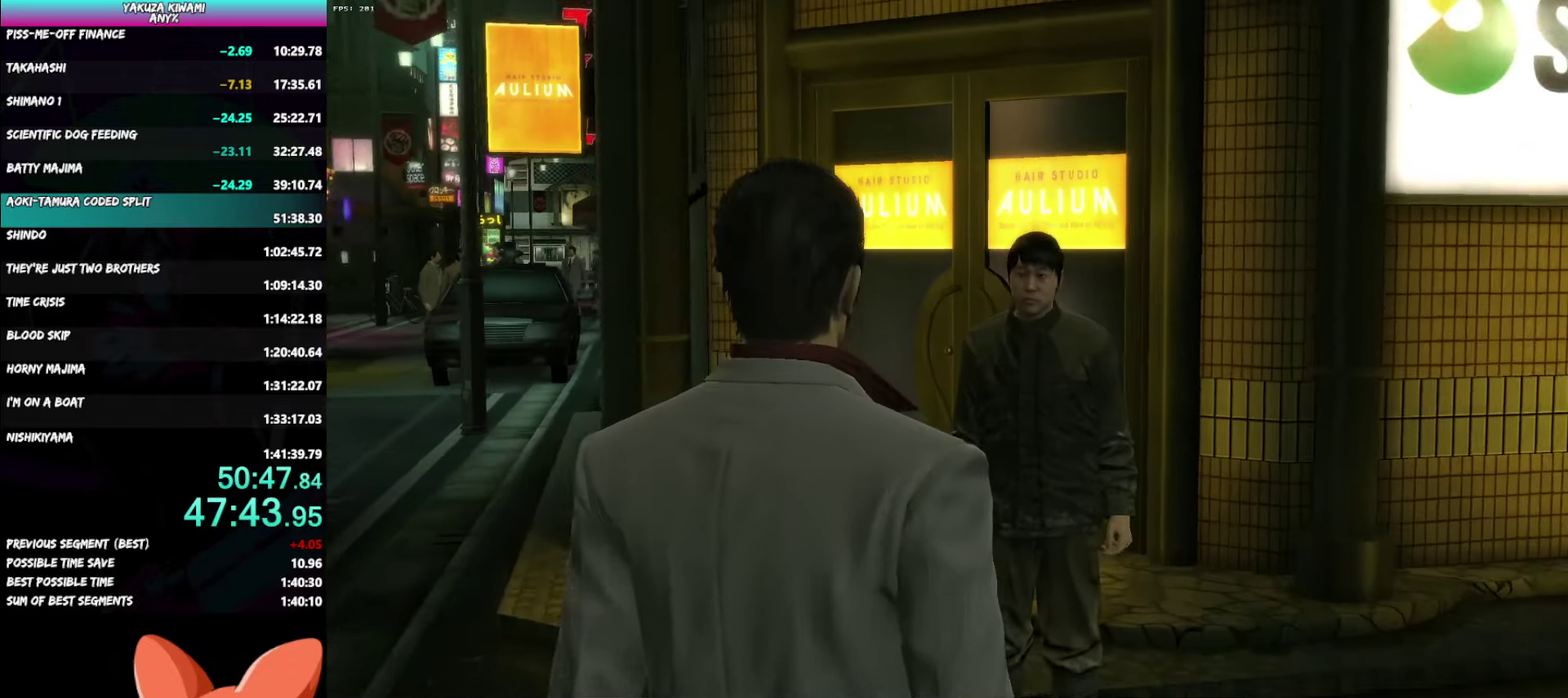
{"buttons": ["A", "R1"], "left_stick": "center", "right_stick": "center", "events": []}
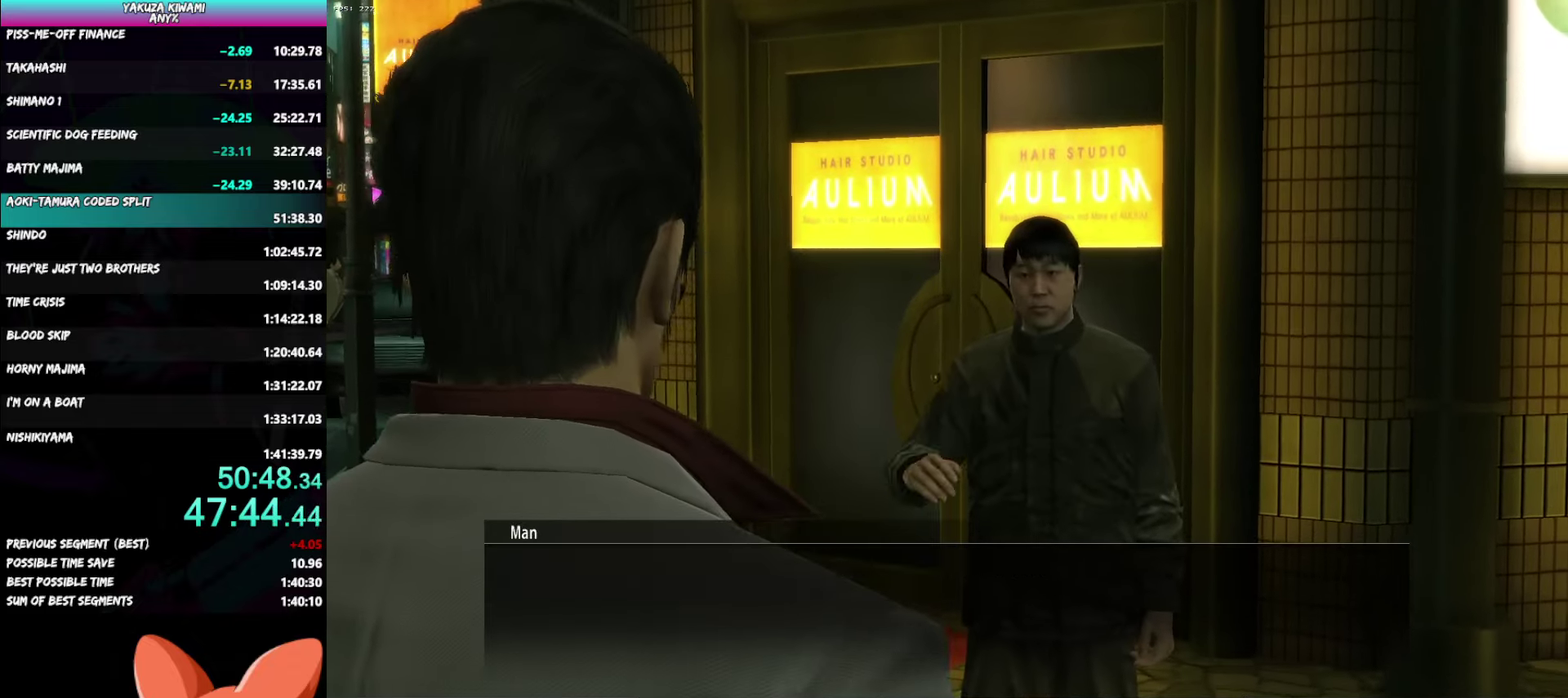
{"buttons": ["R1"], "left_stick": "center", "right_stick": "center", "events": [[200, "A", "up"], [267, "A", "down"], [500, "A", "up"]]}
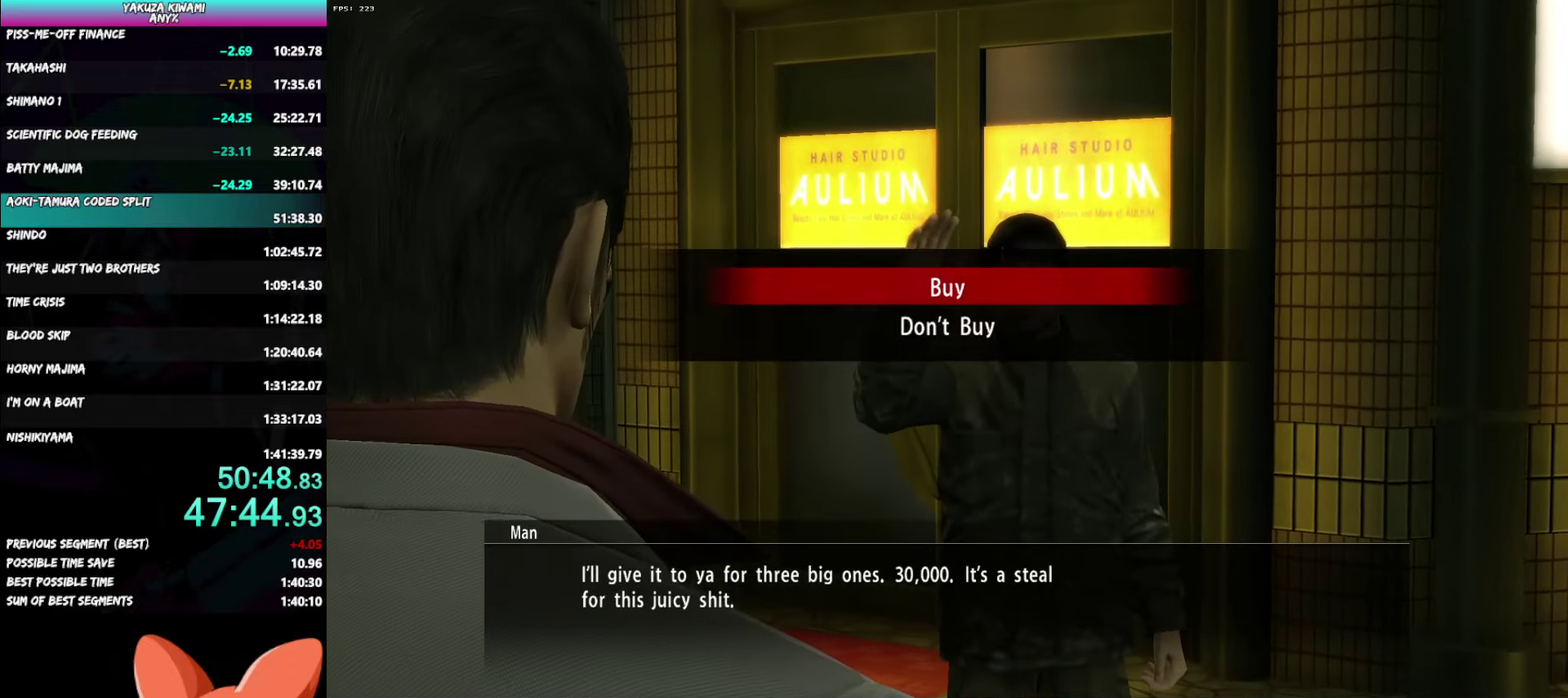
{"buttons": ["A", "R1"], "left_stick": "center", "right_stick": "center", "events": [[67, "A", "down"]]}
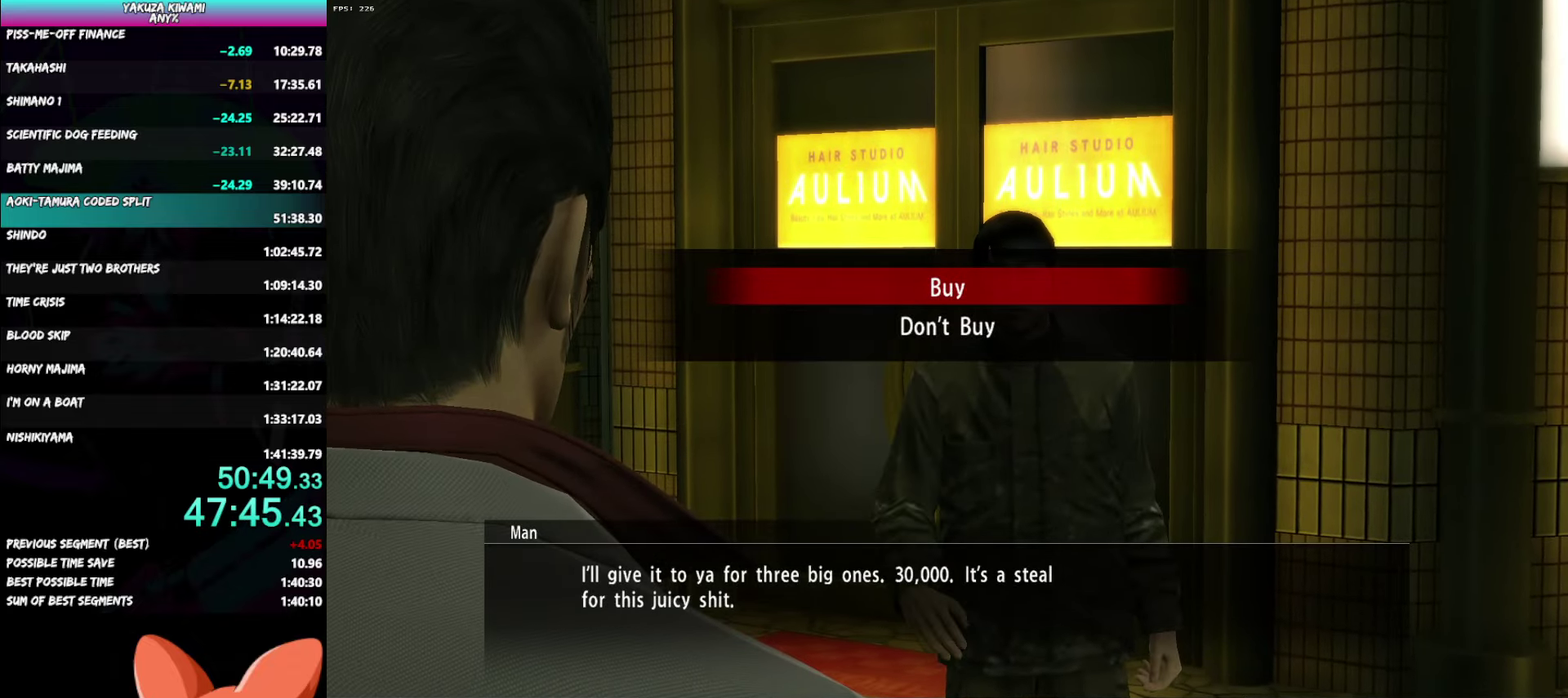
{"buttons": ["A", "R1"], "left_stick": "center", "right_stick": "center", "events": []}
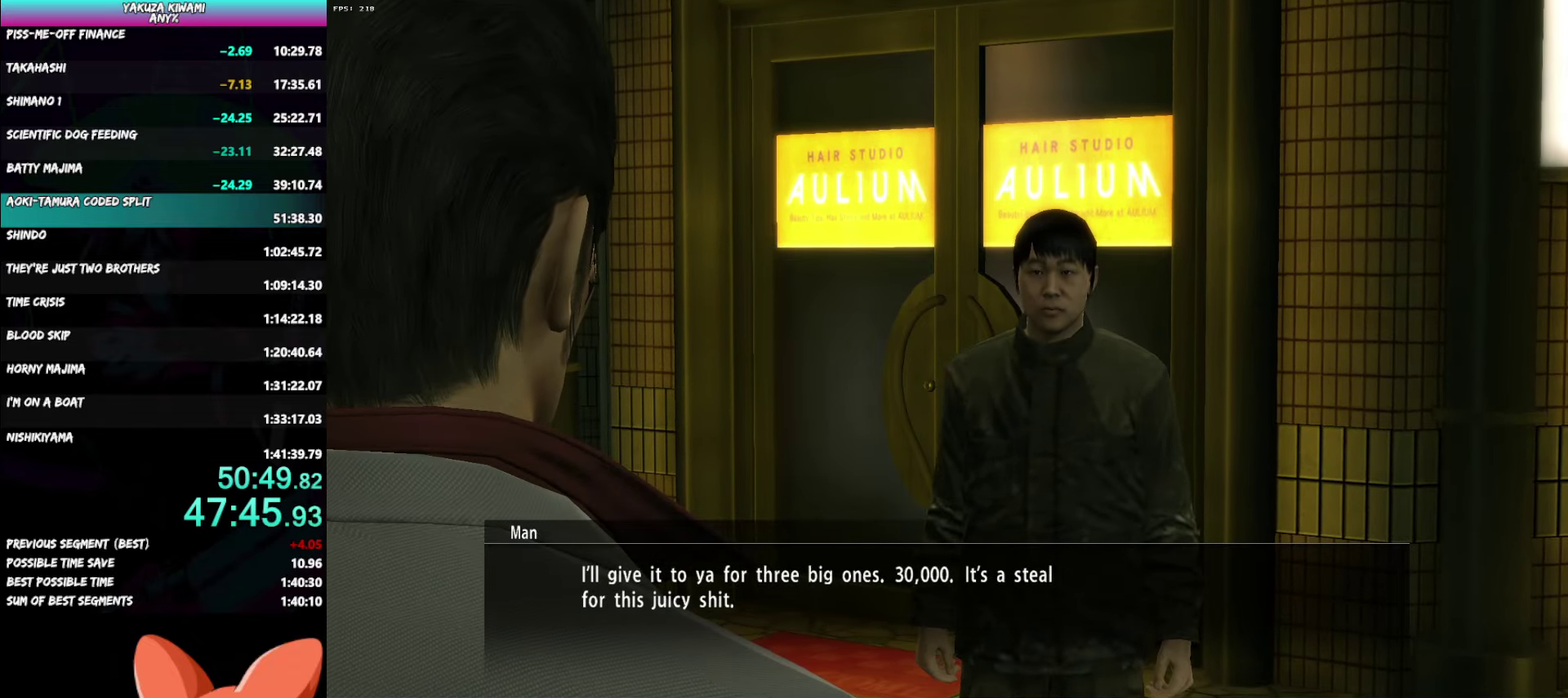
{"buttons": ["A", "R1"], "left_stick": "center", "right_stick": "center", "events": []}
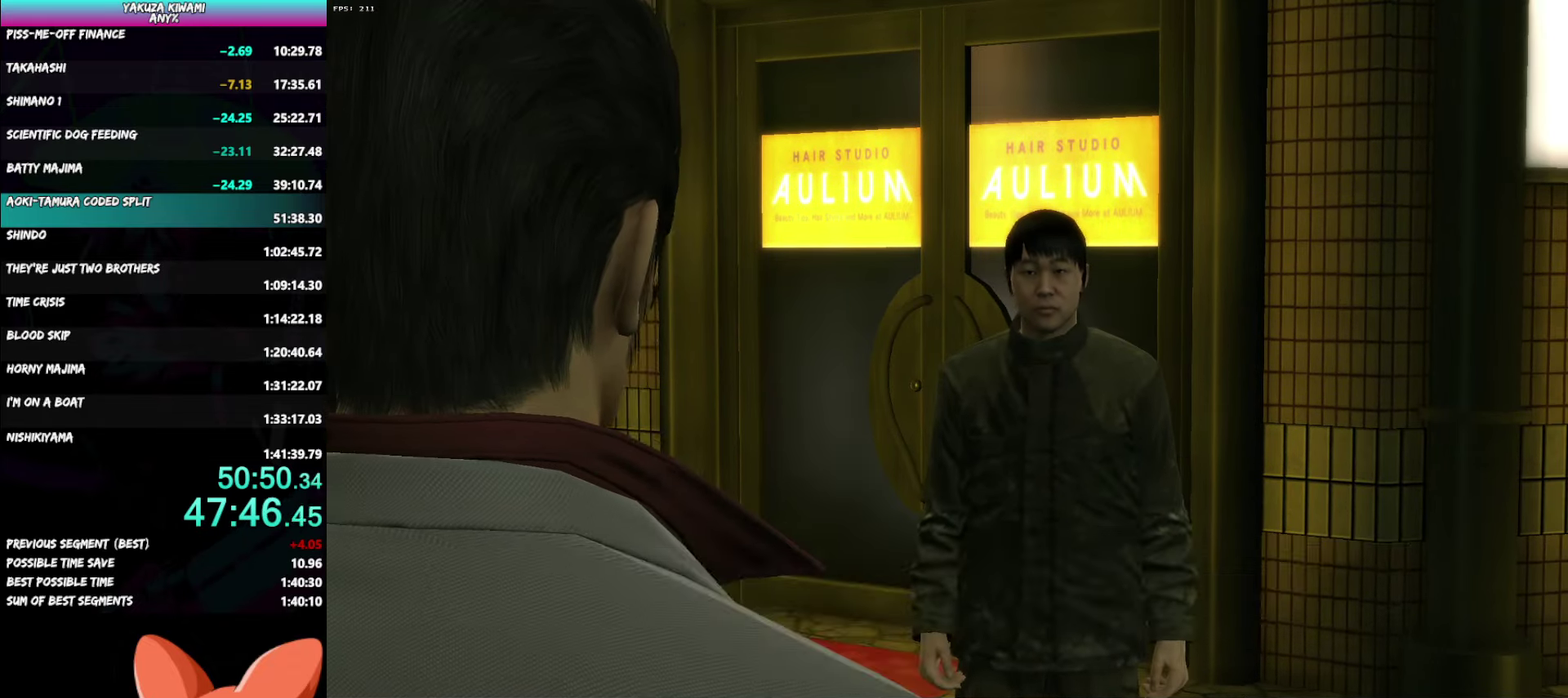
{"buttons": ["A", "R1"], "left_stick": "center", "right_stick": "center", "events": []}
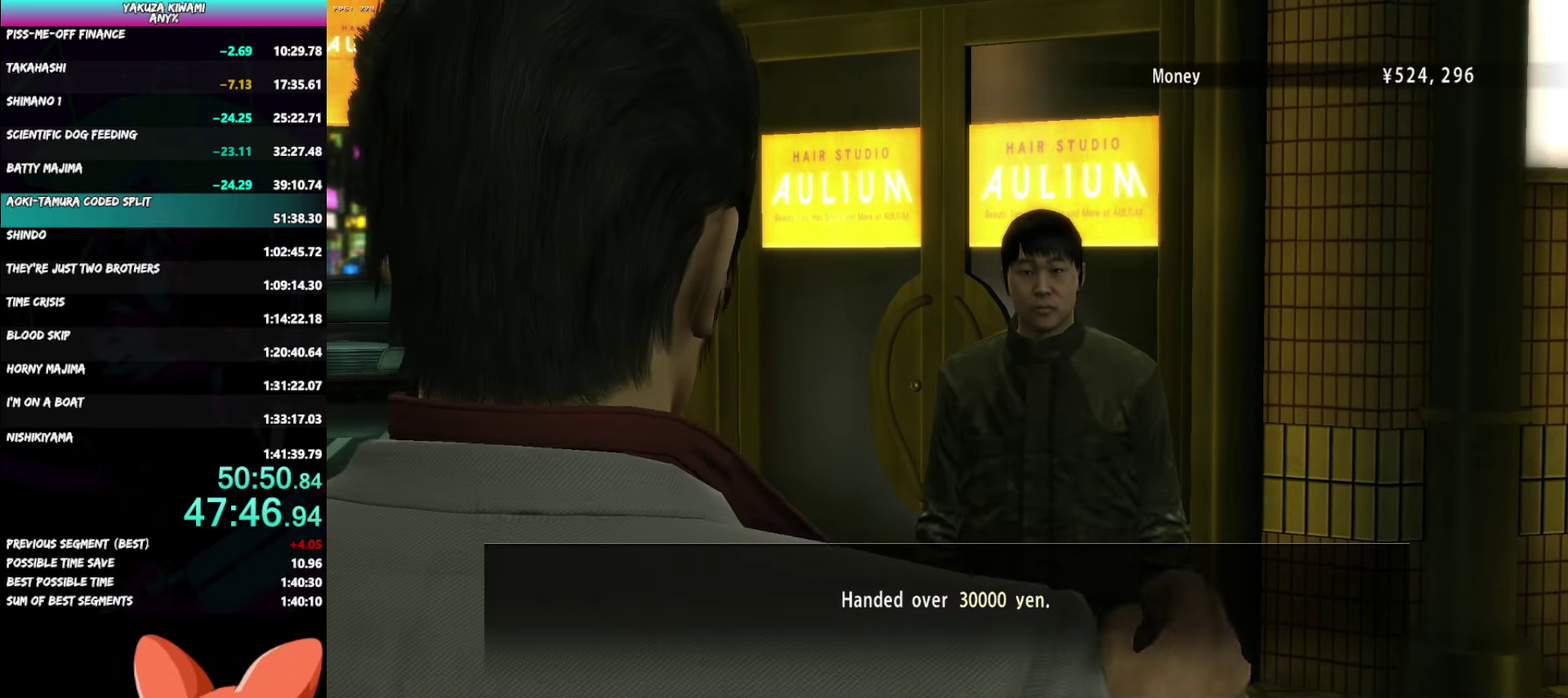
{"buttons": ["A", "R1"], "left_stick": "center", "right_stick": "center", "events": []}
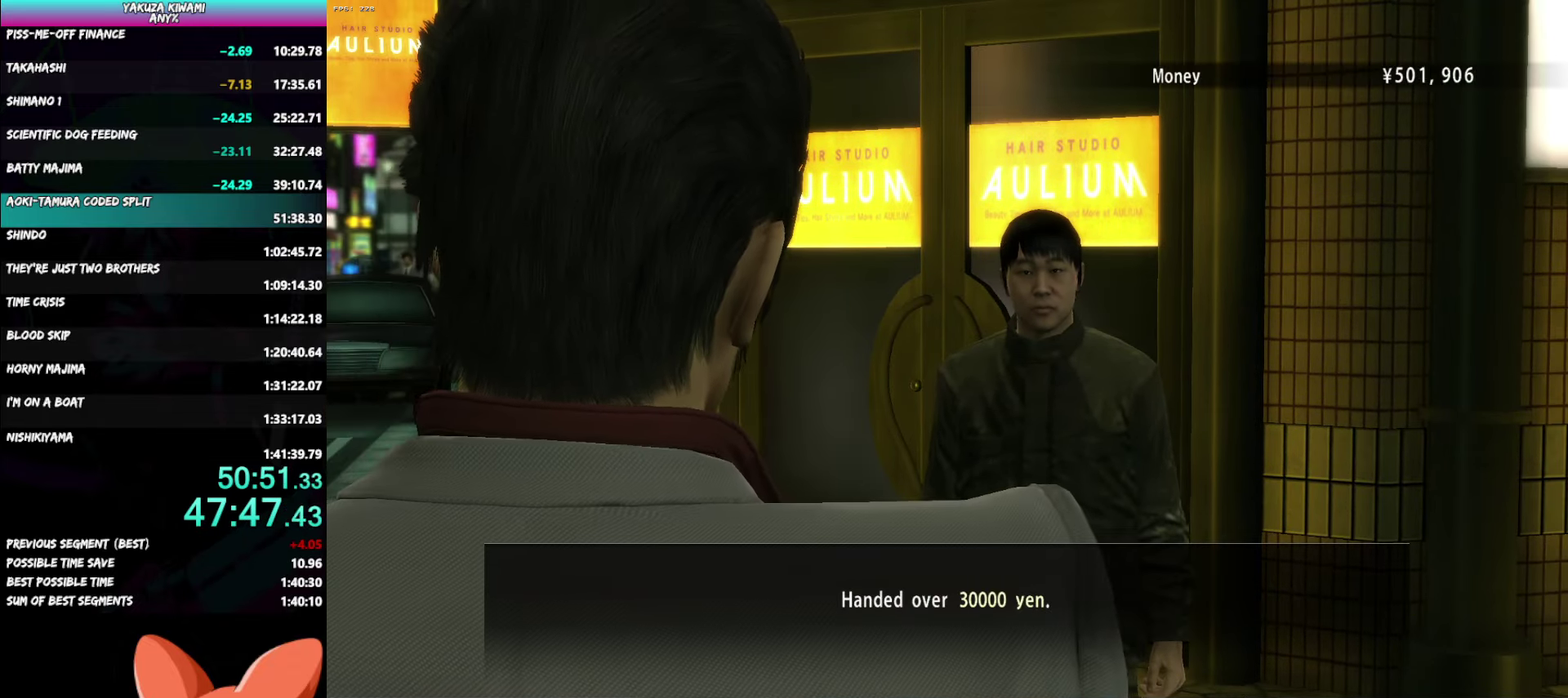
{"buttons": ["A", "R1"], "left_stick": "right", "right_stick": "center", "events": [[433, "left_stick", "right"]]}
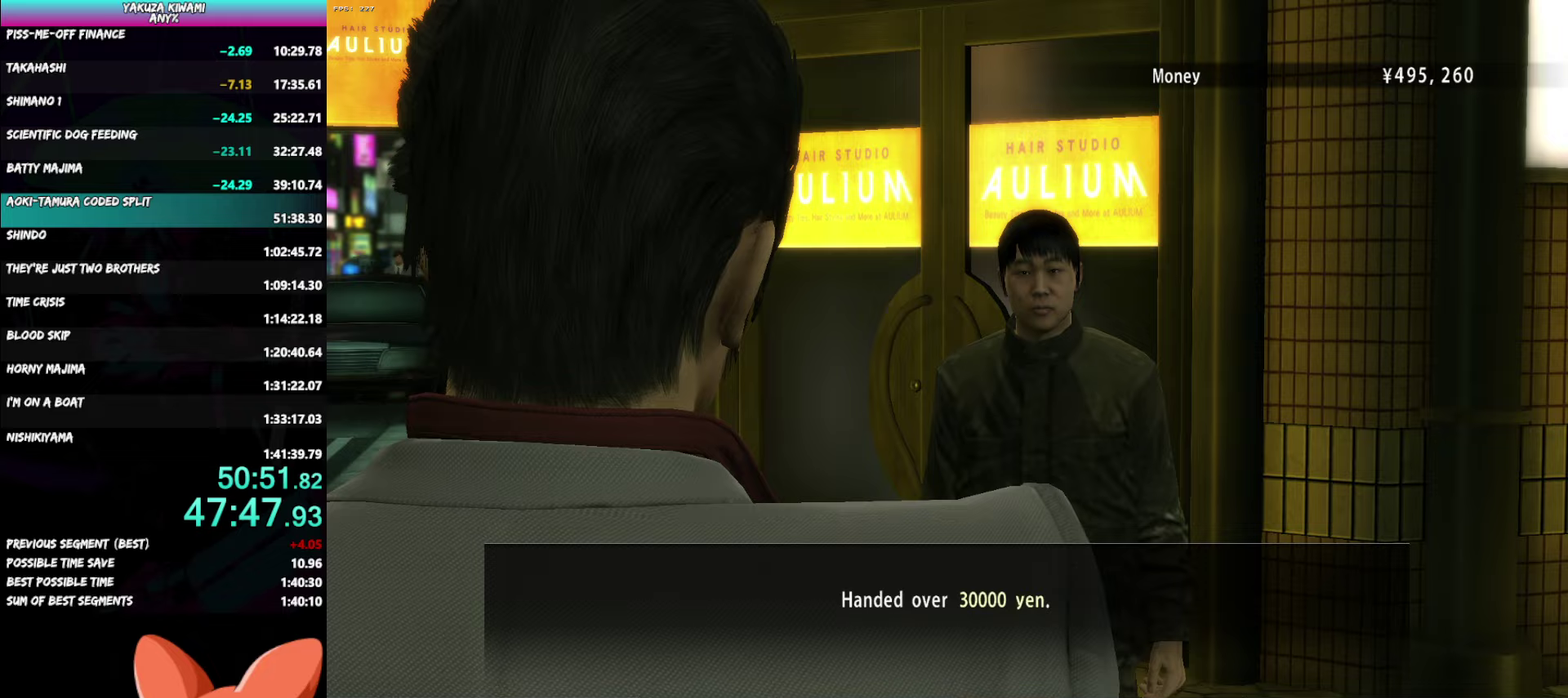
{"buttons": ["A", "R1"], "left_stick": "right", "right_stick": "center", "events": []}
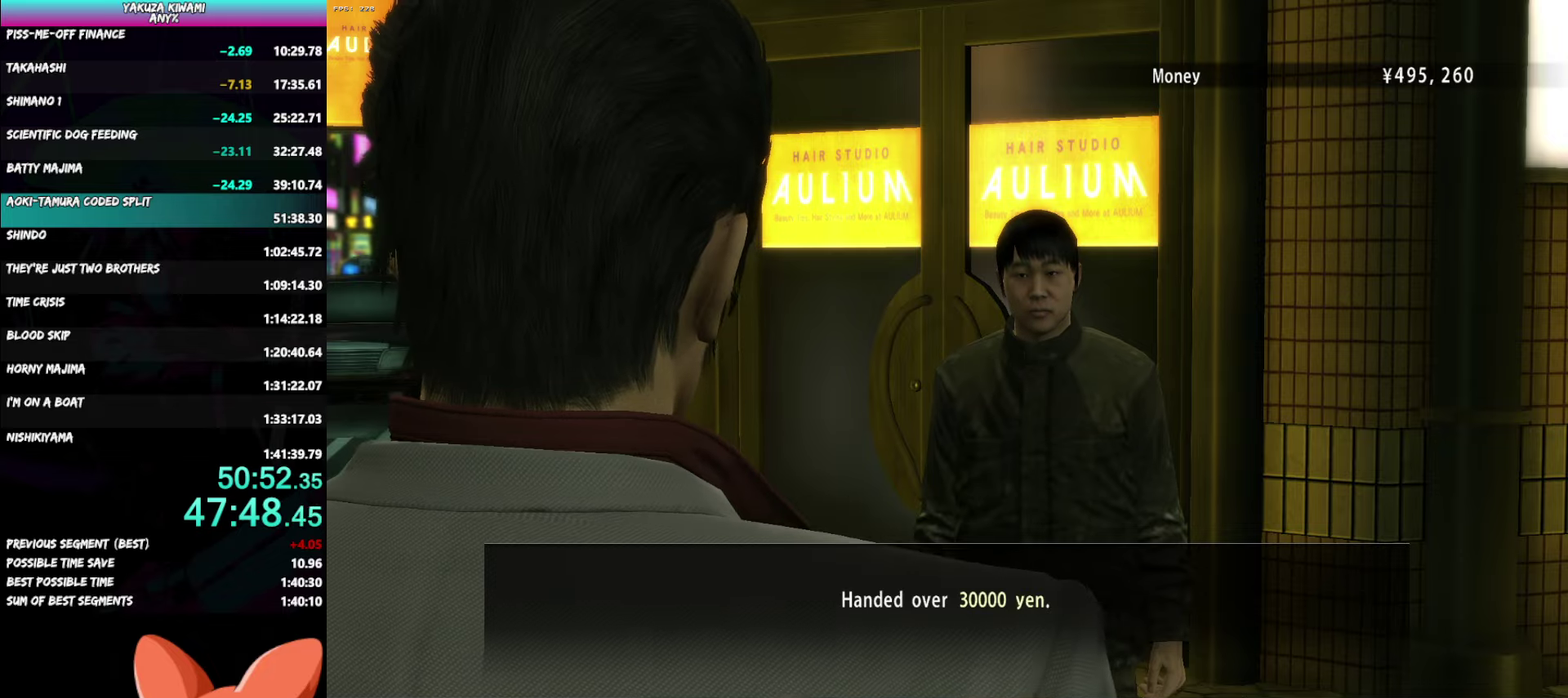
{"buttons": ["A", "R1"], "left_stick": "right", "right_stick": "center", "events": []}
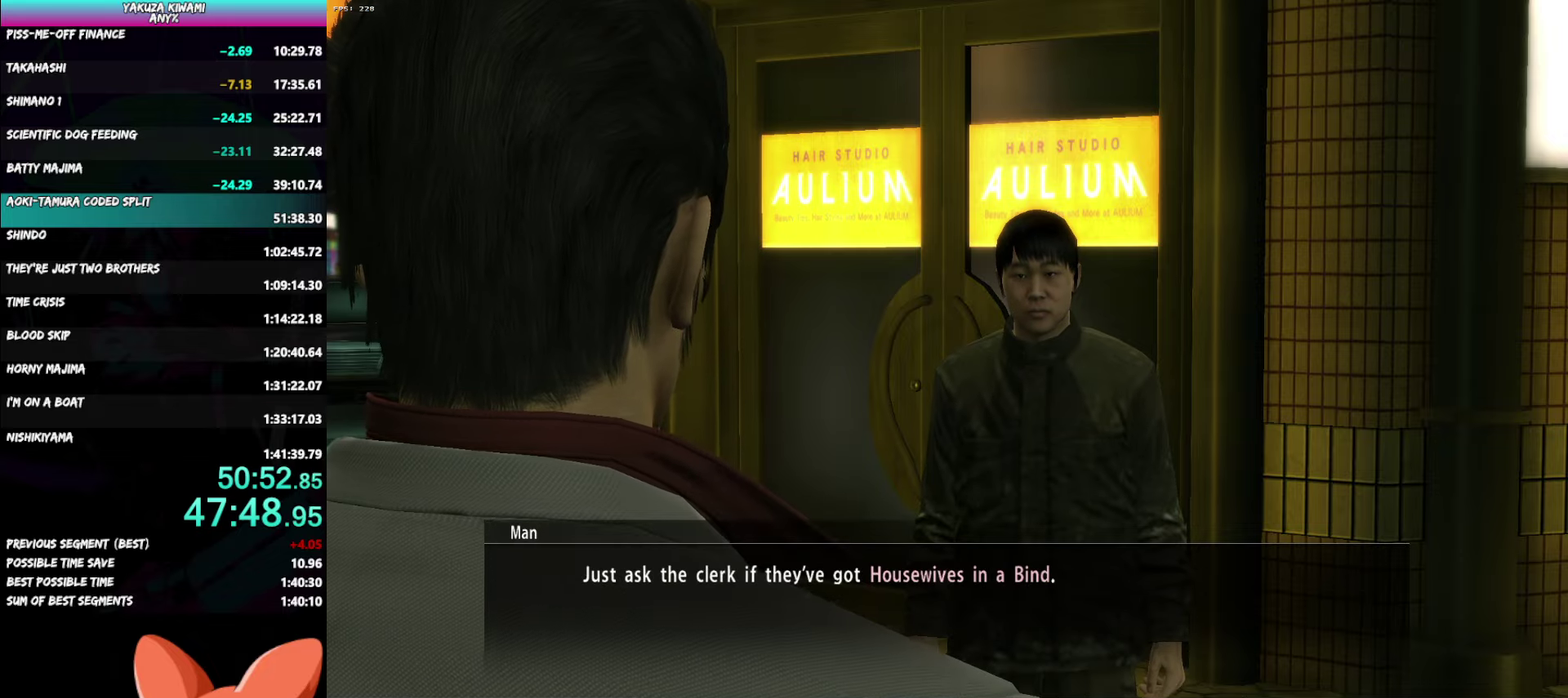
{"buttons": ["A"], "left_stick": "right", "right_stick": "center", "events": [[333, "R1", "up"]]}
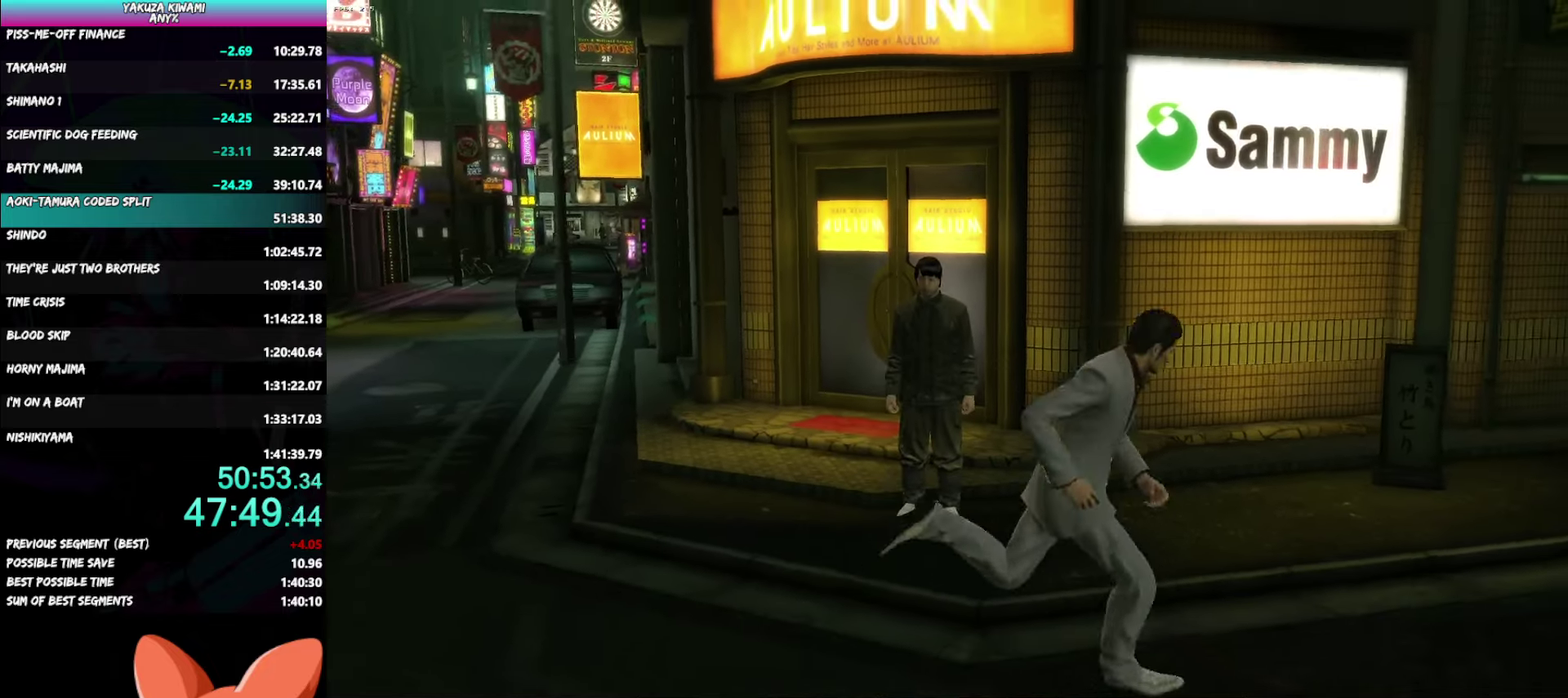
{"buttons": ["A"], "left_stick": "up-right", "right_stick": "center", "events": [[183, "left_stick", "up-right"]]}
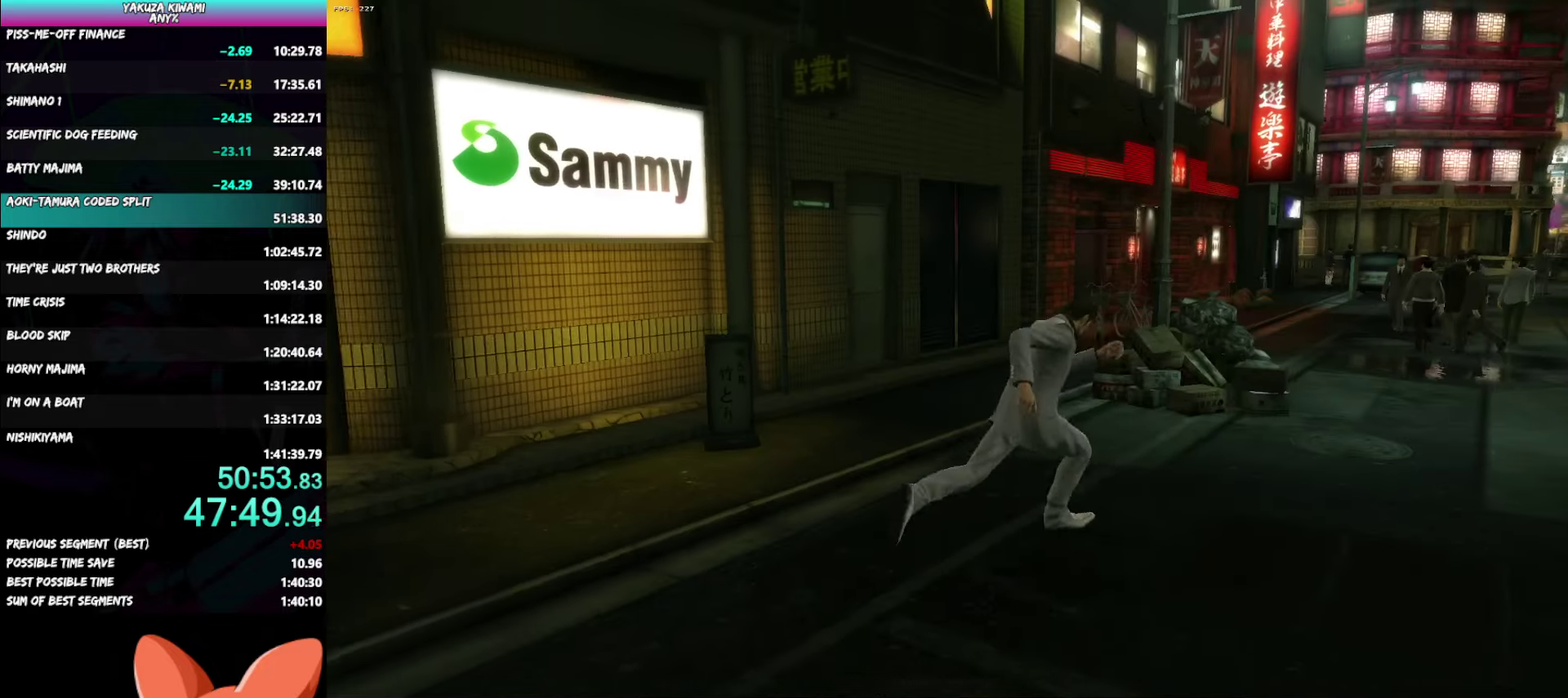
{"buttons": ["A"], "left_stick": "up-right", "right_stick": "center", "events": []}
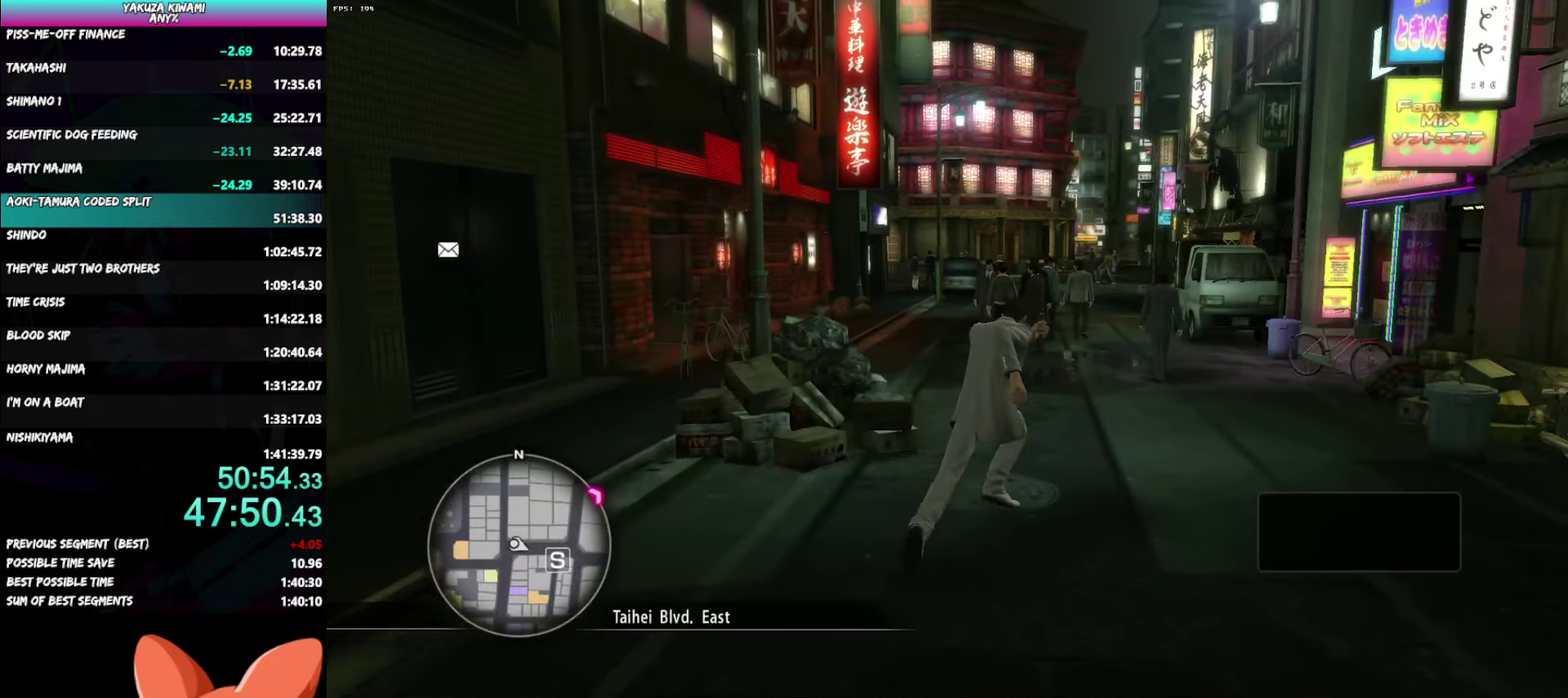
{"buttons": ["A"], "left_stick": "up", "right_stick": "center", "events": [[33, "left_stick", "up"]]}
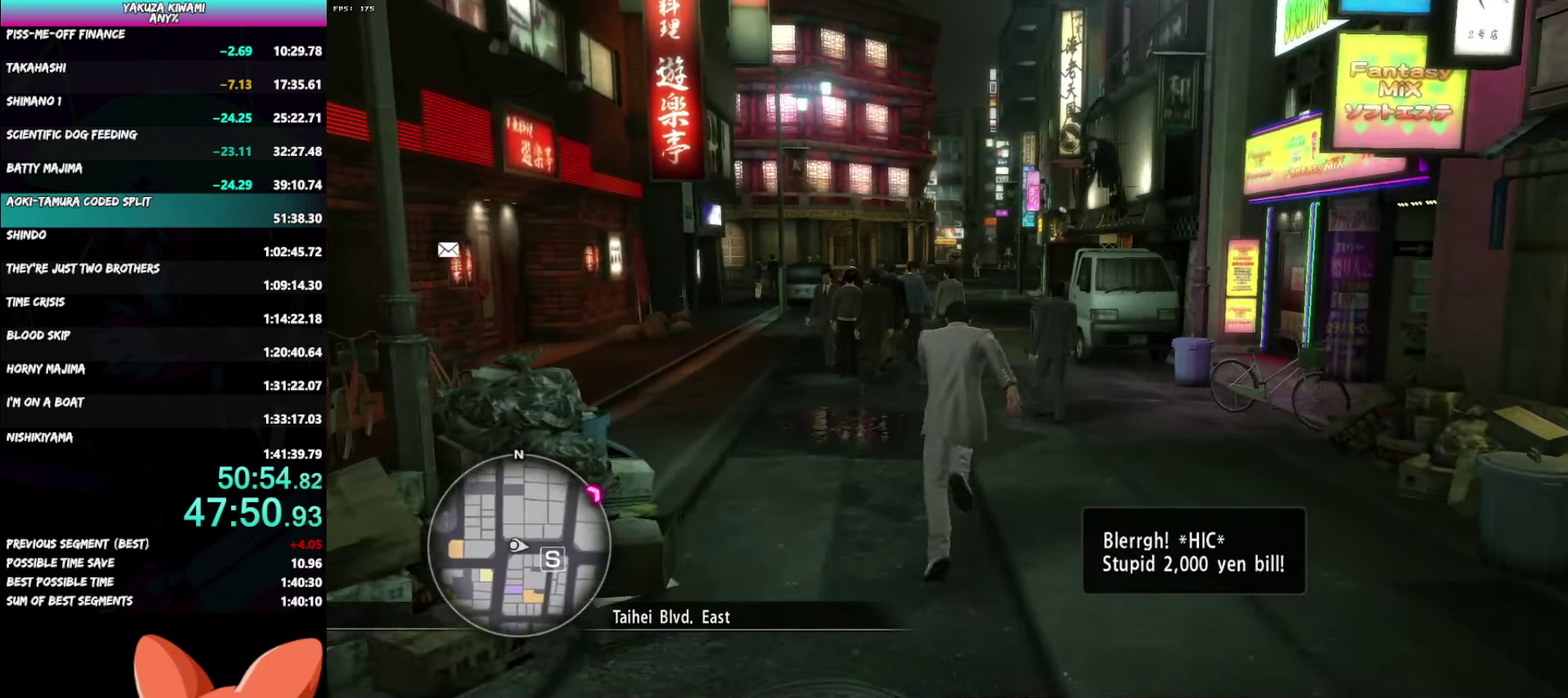
{"buttons": ["A"], "left_stick": "up", "right_stick": "center", "events": []}